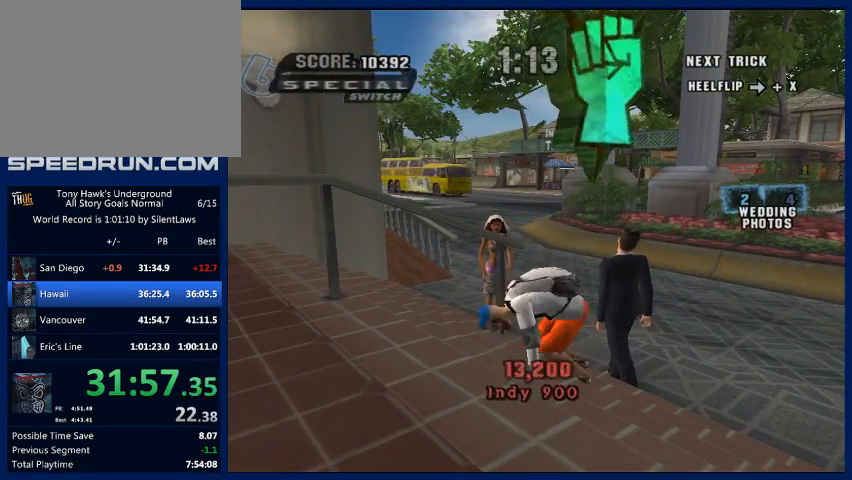
Gameplay with a controller (PlayStation layout); each line is a JSON object with the inputs held at the frame after it. "button_events" lists button changes between this image and that frame as [ms after this image, input, new state], when the widget could be followed in between (sticks are given only as held states). Not read: L3 R3.
{"buttons": ["CROSS"], "left_stick": "down-right", "right_stick": "center", "button_events": [[167, "CROSS", "down"]]}
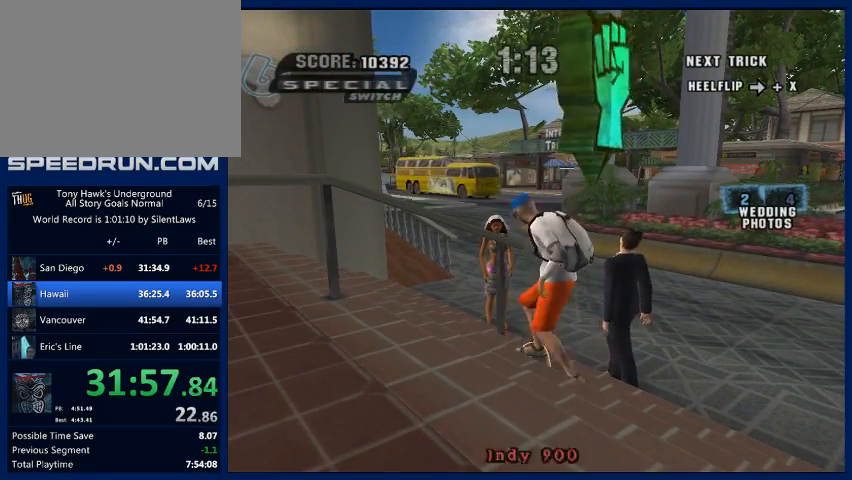
{"buttons": ["SQUARE"], "left_stick": "down-right", "right_stick": "center", "button_events": [[467, "CROSS", "up"], [500, "SQUARE", "down"]]}
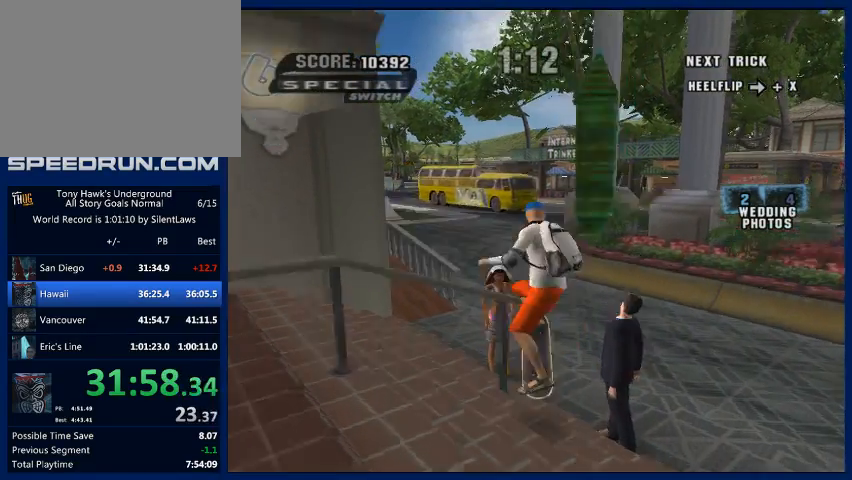
{"buttons": ["CROSS"], "left_stick": "center", "right_stick": "center", "button_events": [[133, "SQUARE", "up"], [467, "CROSS", "down"]]}
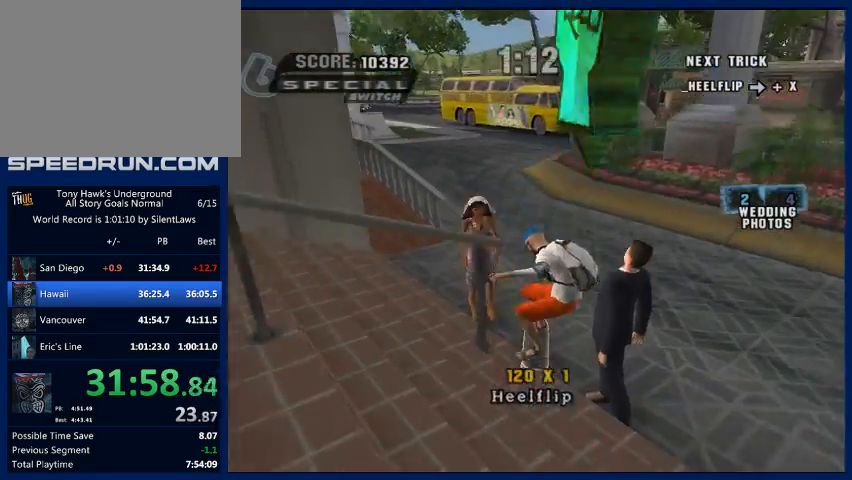
{"buttons": ["CROSS"], "left_stick": "left", "right_stick": "center", "button_events": []}
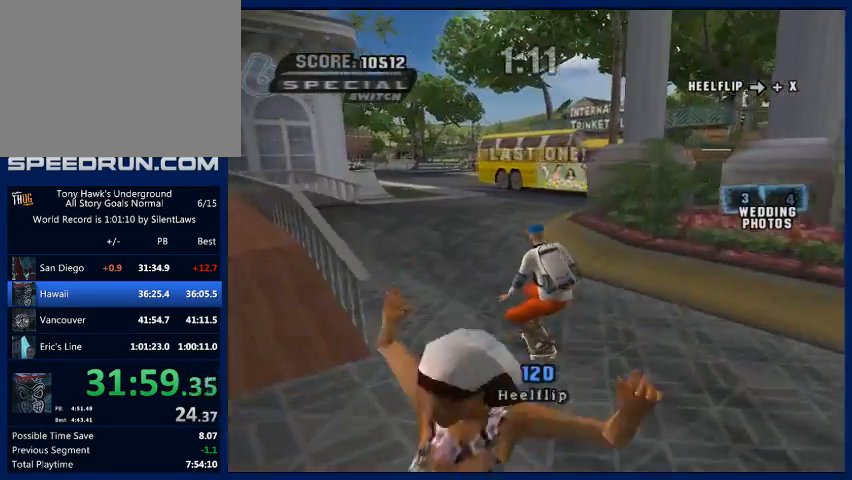
{"buttons": ["CROSS"], "left_stick": "center", "right_stick": "center", "button_events": []}
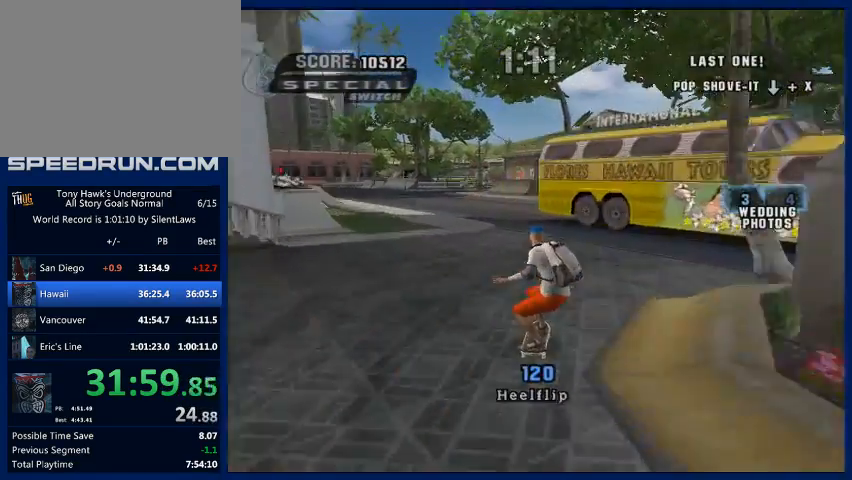
{"buttons": ["CROSS"], "left_stick": "down-right", "right_stick": "center", "button_events": []}
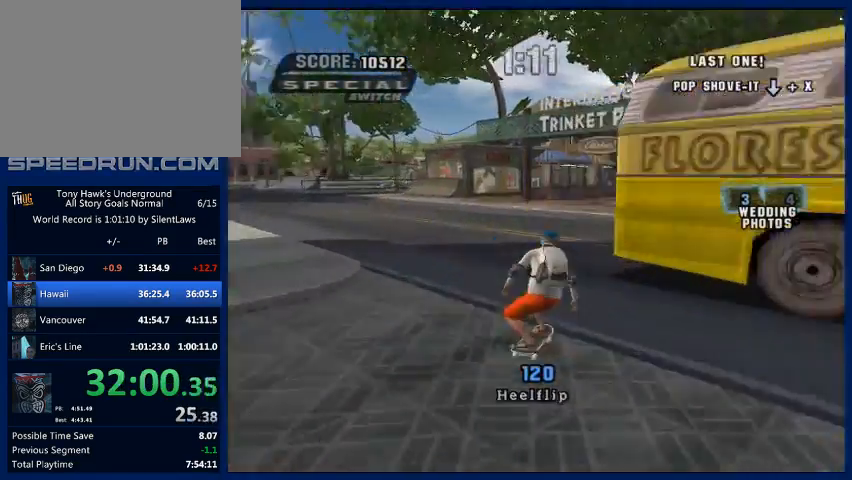
{"buttons": ["CROSS"], "left_stick": "right", "right_stick": "center", "button_events": []}
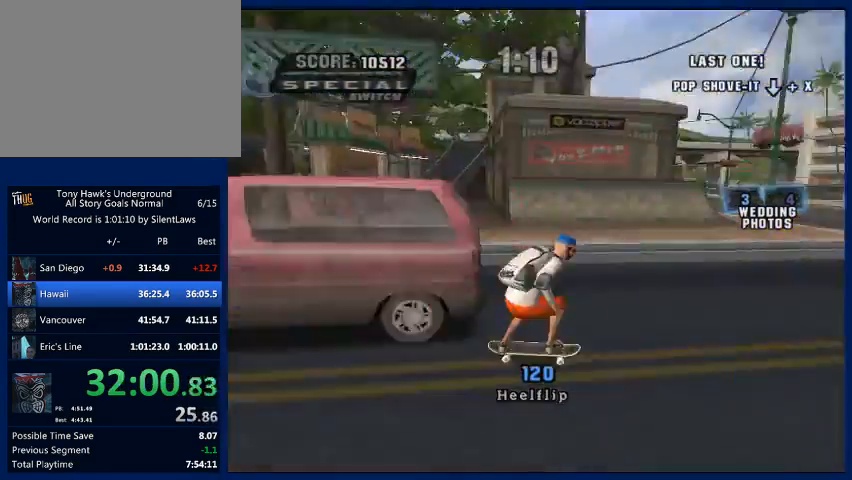
{"buttons": ["CROSS"], "left_stick": "down-left", "right_stick": "center", "button_events": []}
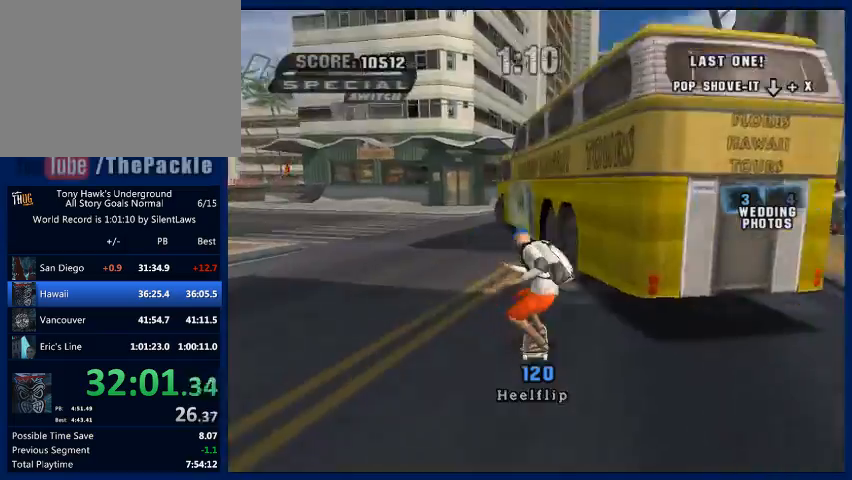
{"buttons": ["CROSS"], "left_stick": "left", "right_stick": "center", "button_events": []}
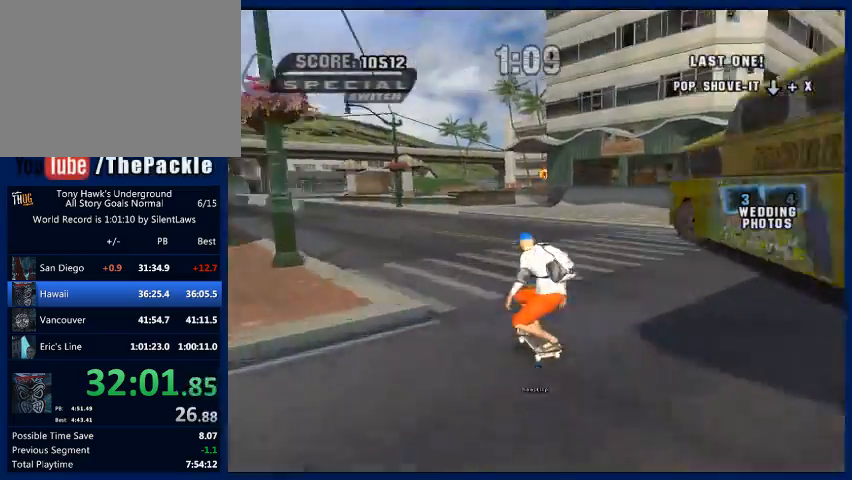
{"buttons": ["CROSS"], "left_stick": "left", "right_stick": "center", "button_events": []}